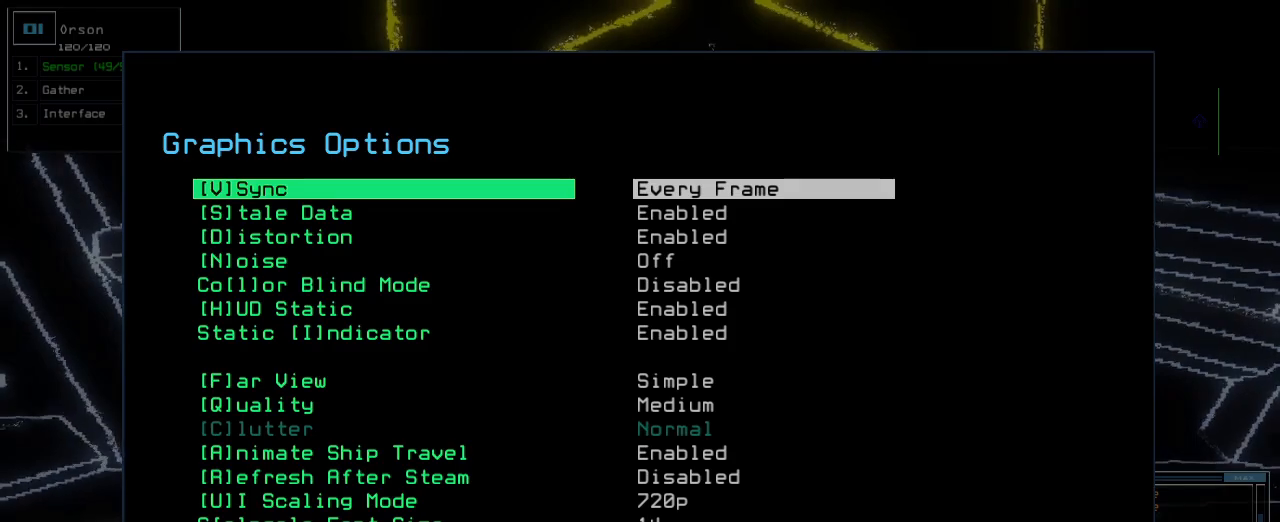
Gameplay with keyboard; each line is a JSON object with the keys held at the frame after it. "events" lists presses ("down") and releases ("up") of ".", "0", "1", "2", "3", "4", "5", "6", "7", "8", "9", "a", "b", "backspace", "c", "caps_lock", "comma", "ctrl_l", "ctrl_r", "d", "down", "e", "equals", "escape", "f", "f1", "g", "h", "i", "j", "k", "l", "left", "m", "minus", "n", "o", "p", "q", "quote", "r", "return", "right", "s", "semicolon", "shift_l", "shift_r", "space", "t", "tab", "tilde", "u", "up", "v", "w", "x", "y" and "z" between this image and that frame as [ms after this image, input, new state], when the widget could be followed in between. No other keys are recorded. Mouse input is not recorded.
{"keys": [], "events": [[267, "u", "down"], [283, "u", "up"]]}
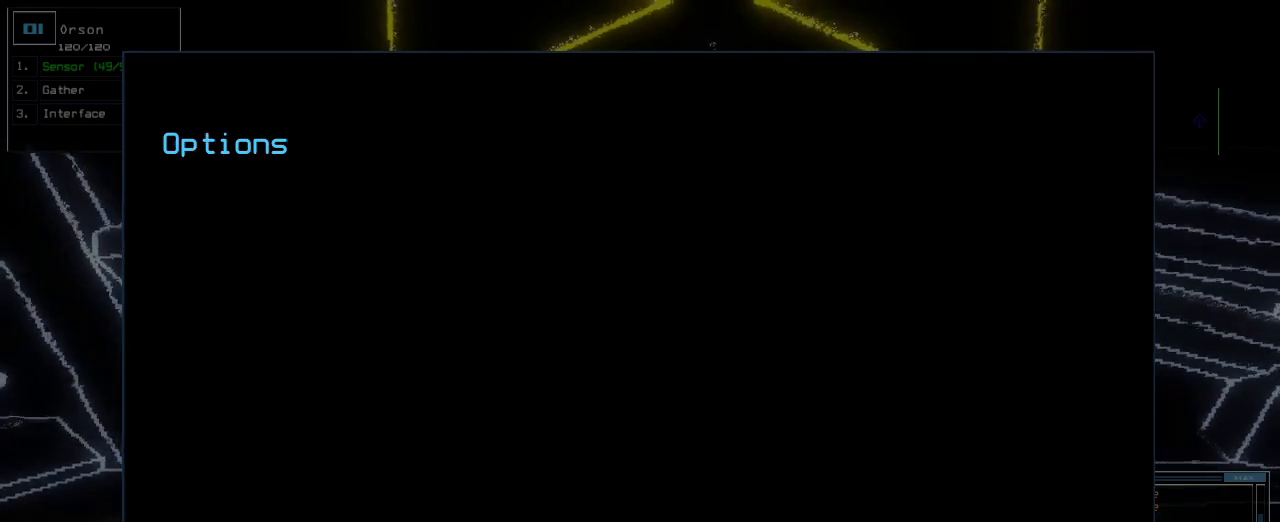
{"keys": [], "events": []}
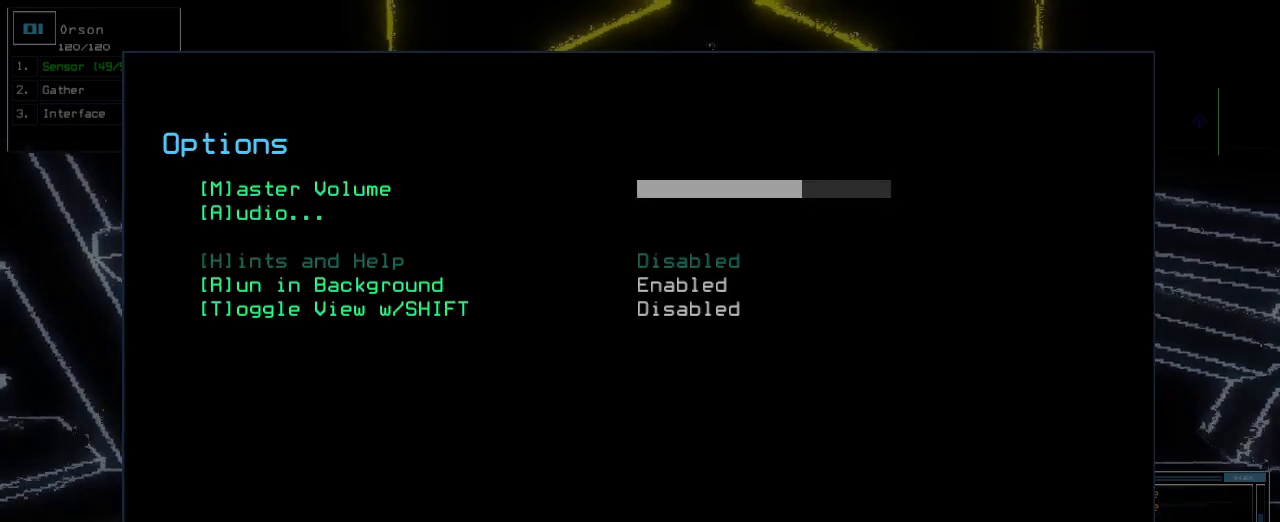
{"keys": [], "events": []}
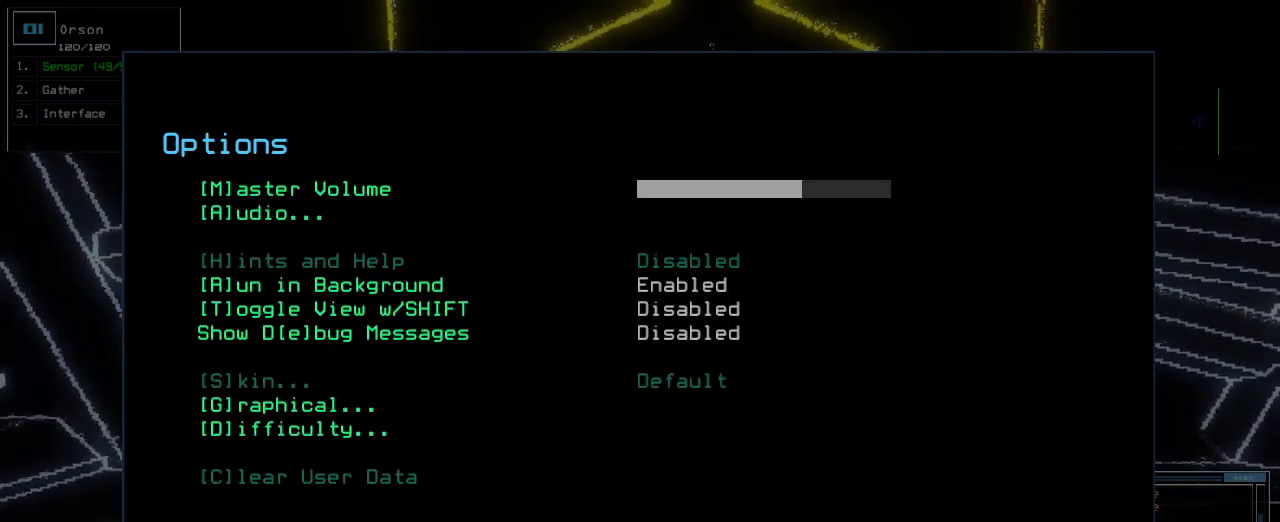
{"keys": [], "events": []}
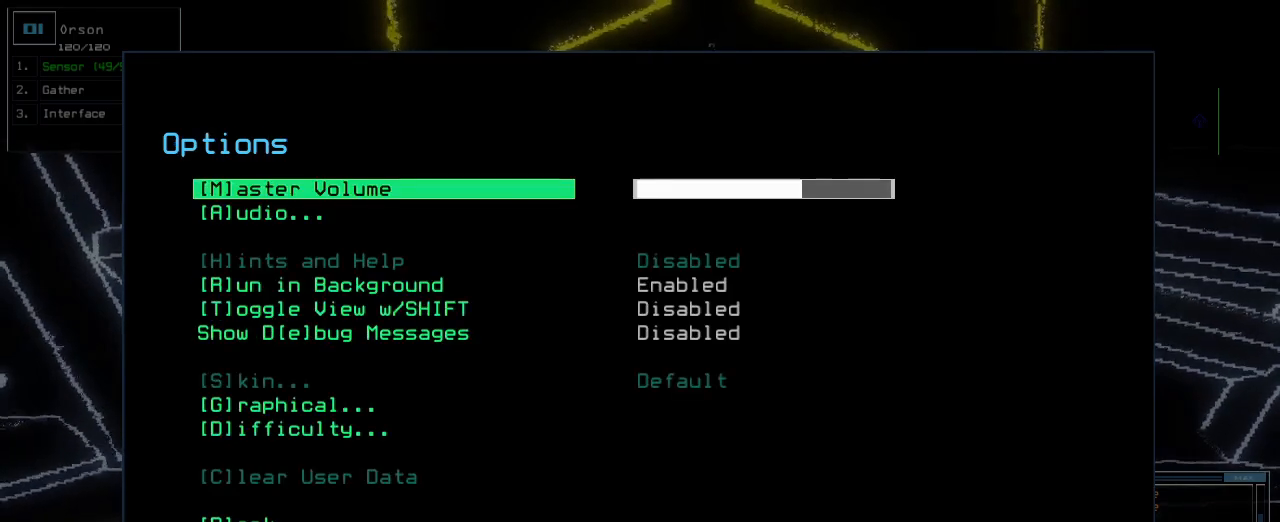
{"keys": [], "events": [[133, "b", "down"], [183, "b", "up"]]}
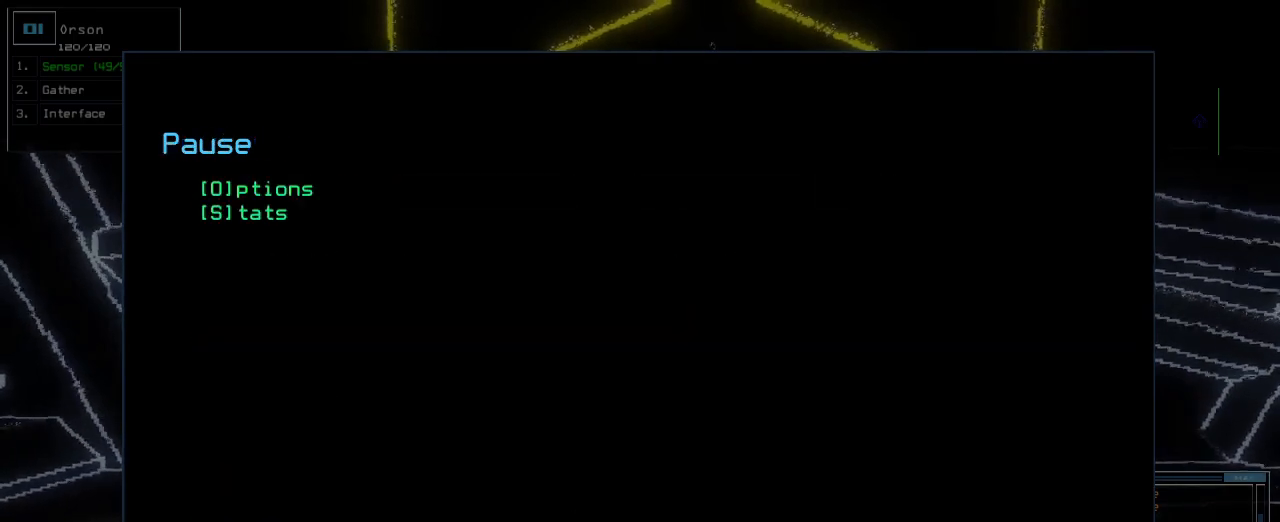
{"keys": [], "events": []}
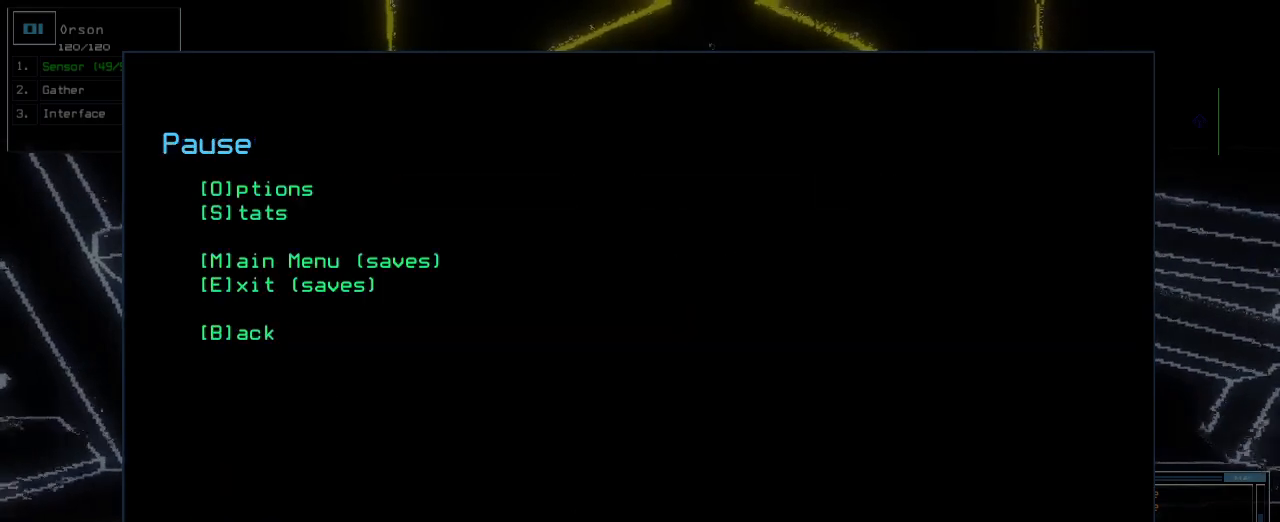
{"keys": ["b"], "events": [[500, "b", "down"]]}